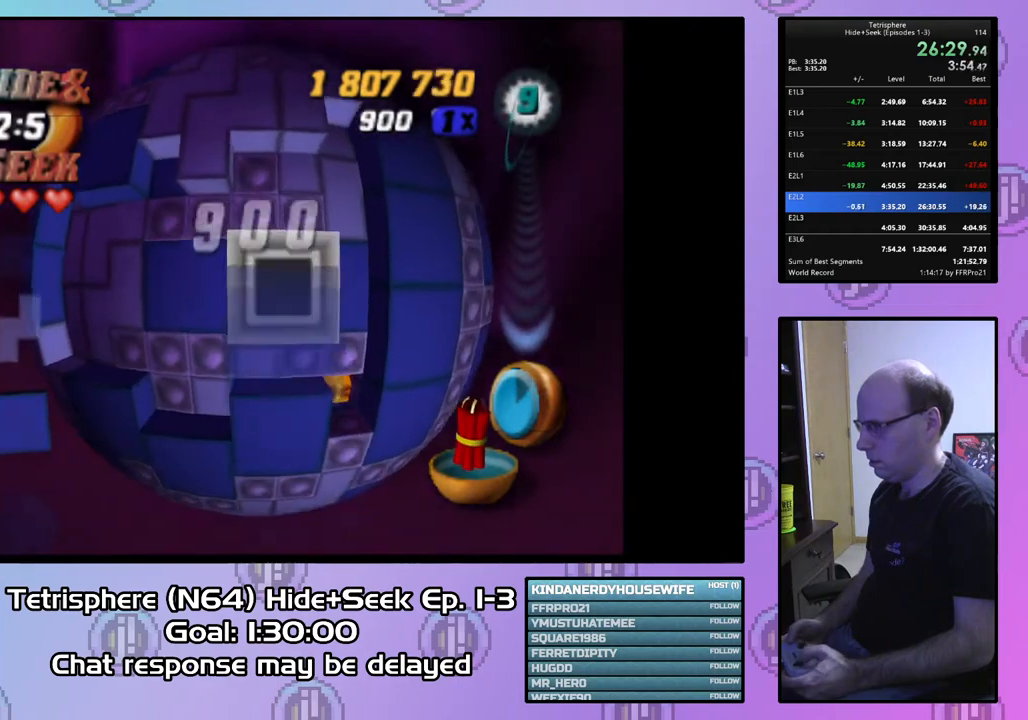
Gameplay with a controller (PlayStation layout); each line is a JSON object with the inputs held at the frame after it. "events" lists button and stick changes between this image and that frame as [ms after this image, input, new state], when the widget could be followed in between. Not read: left_stick.
{"buttons": ["DPAD_LEFT"], "right_stick": "center", "events": [[33, "DPAD_LEFT", "up"], [100, "DPAD_LEFT", "down"], [167, "DPAD_LEFT", "up"], [267, "DPAD_LEFT", "down"], [367, "DPAD_LEFT", "up"], [433, "DPAD_LEFT", "down"]]}
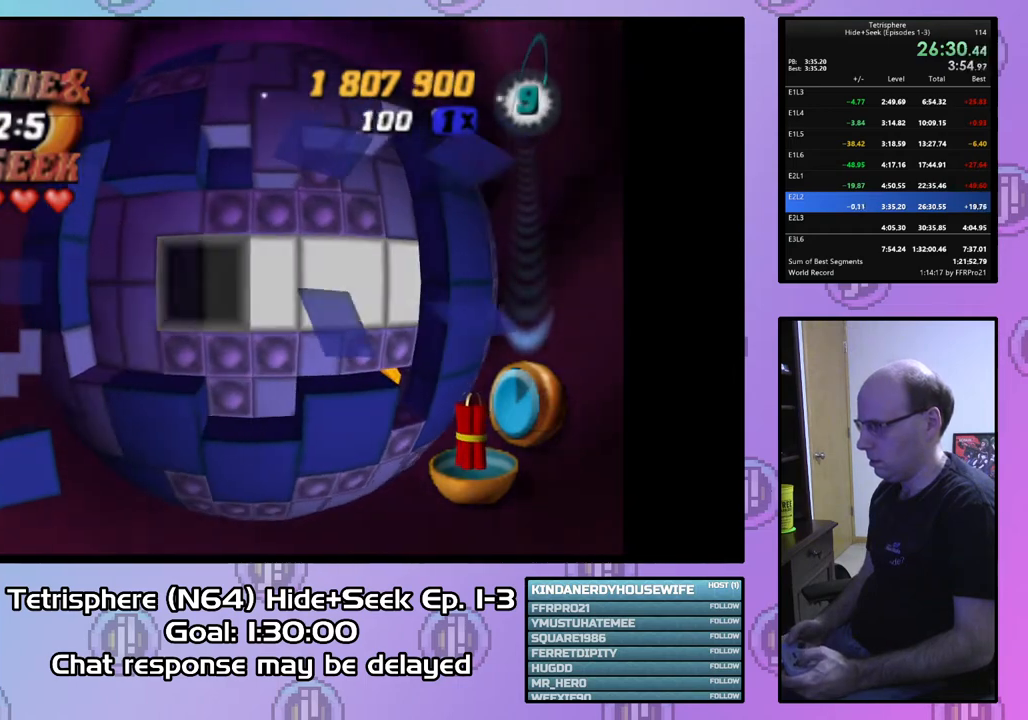
{"buttons": ["DPAD_LEFT"], "right_stick": "center", "events": [[33, "DPAD_LEFT", "up"], [100, "DPAD_LEFT", "down"], [200, "DPAD_LEFT", "up"], [300, "DPAD_LEFT", "down"], [400, "DPAD_LEFT", "up"], [467, "DPAD_LEFT", "down"]]}
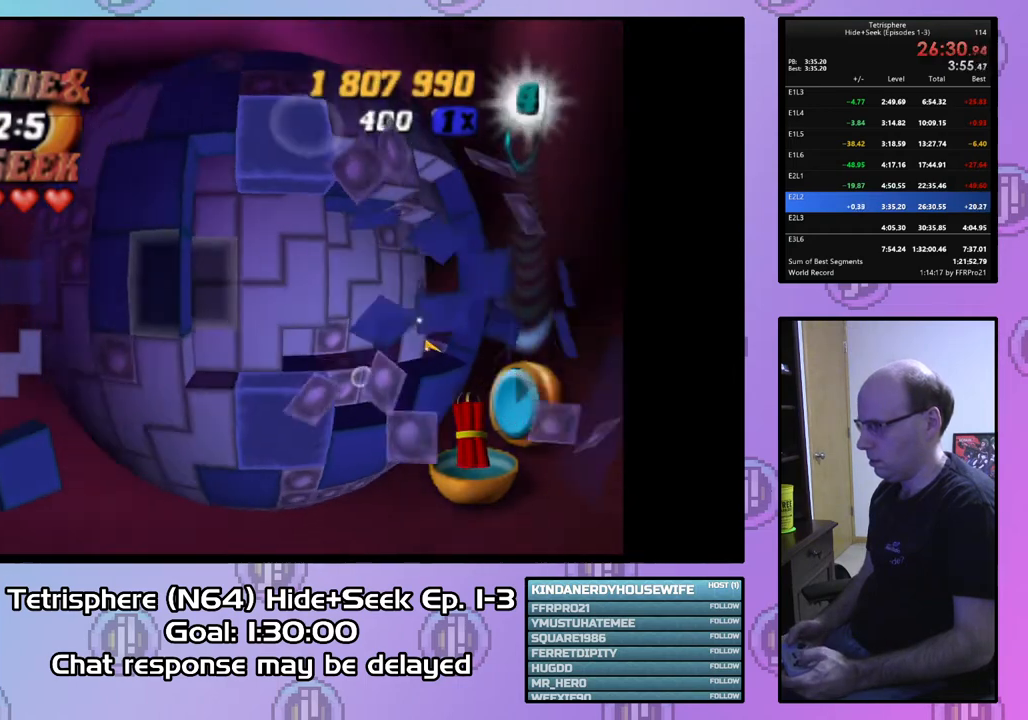
{"buttons": ["DPAD_RIGHT"], "right_stick": "center", "events": [[33, "DPAD_LEFT", "up"], [267, "CIRCLE", "down"], [367, "CIRCLE", "up"], [433, "DPAD_RIGHT", "down"]]}
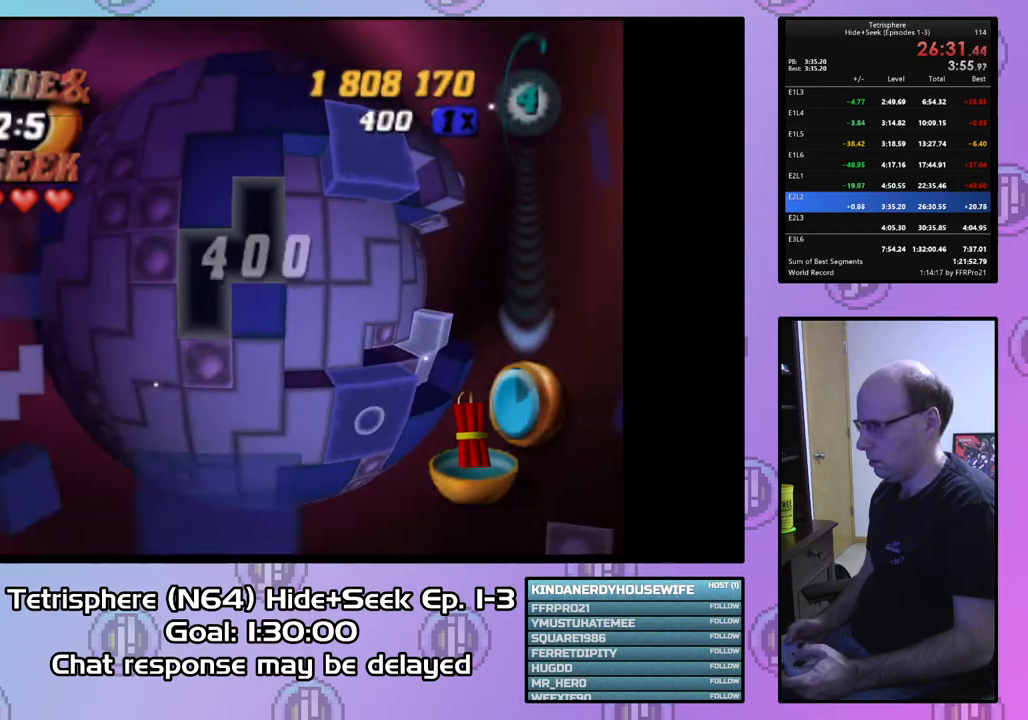
{"buttons": ["DPAD_RIGHT"], "right_stick": "center", "events": [[33, "DPAD_RIGHT", "up"], [100, "DPAD_RIGHT", "down"], [200, "DPAD_RIGHT", "up"], [267, "DPAD_RIGHT", "down"], [367, "DPAD_RIGHT", "up"], [433, "DPAD_RIGHT", "down"]]}
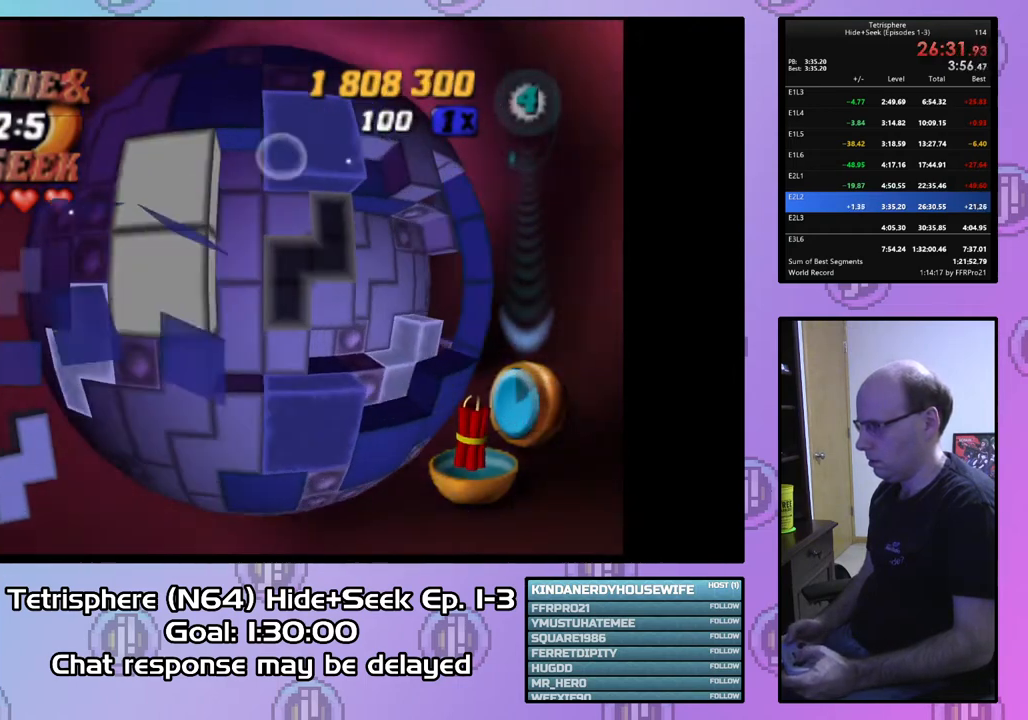
{"buttons": [], "right_stick": "center", "events": [[67, "DPAD_RIGHT", "up"], [133, "DPAD_RIGHT", "down"], [233, "DPAD_RIGHT", "up"], [400, "CIRCLE", "down"], [500, "CIRCLE", "up"]]}
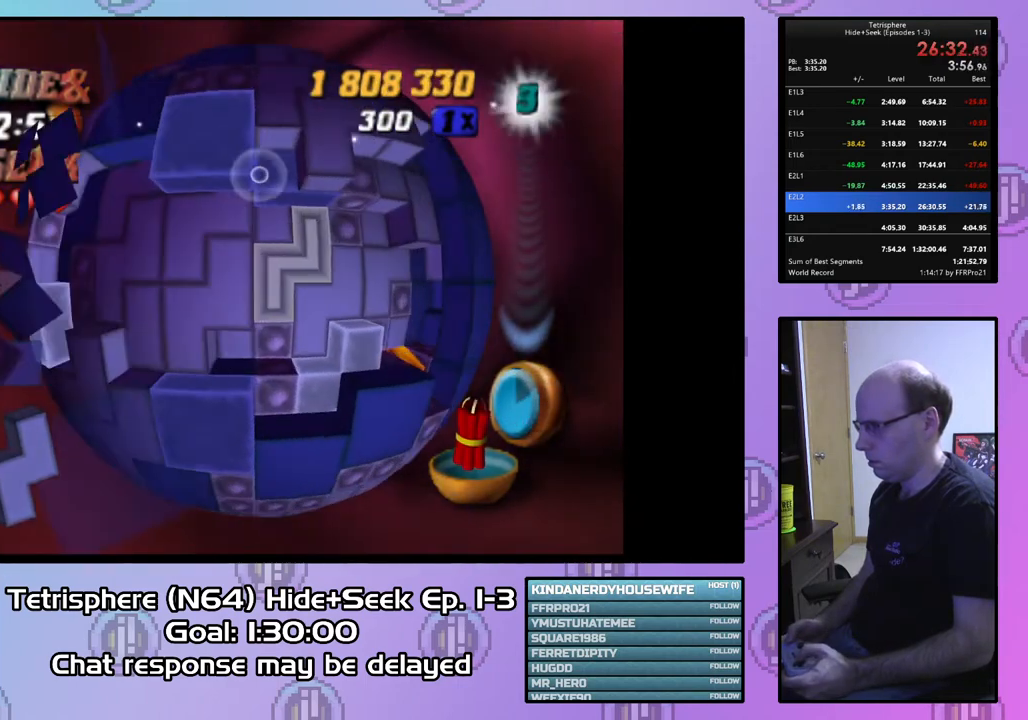
{"buttons": [], "right_stick": "center", "events": [[100, "DPAD_RIGHT", "down"], [200, "DPAD_RIGHT", "up"], [267, "DPAD_RIGHT", "down"], [367, "DPAD_RIGHT", "up"]]}
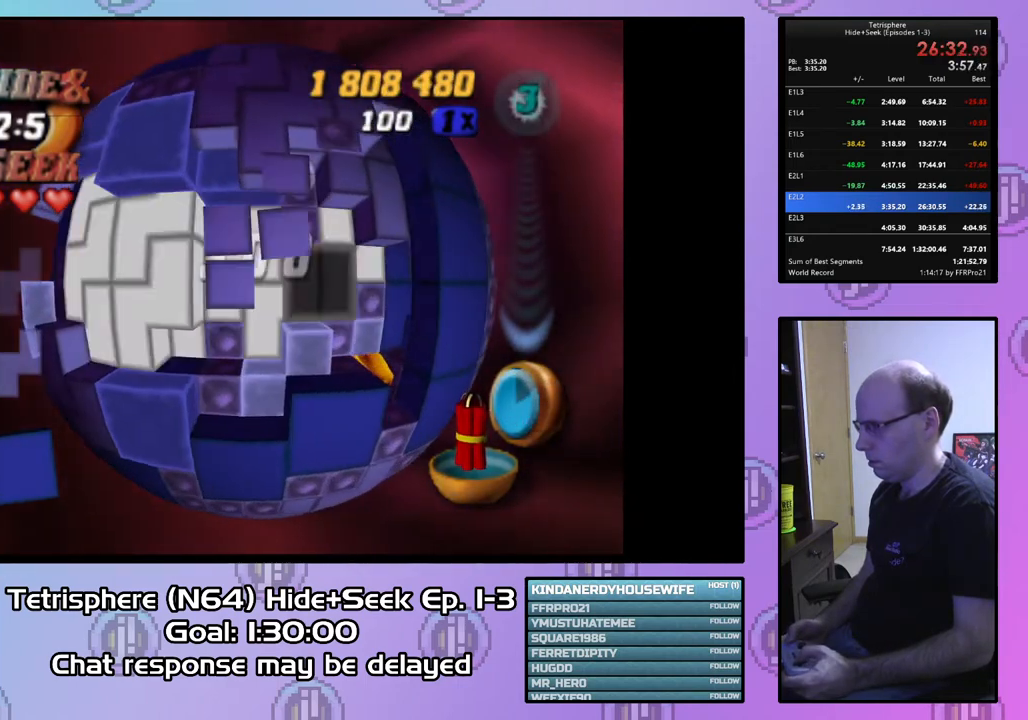
{"buttons": [], "right_stick": "center", "events": []}
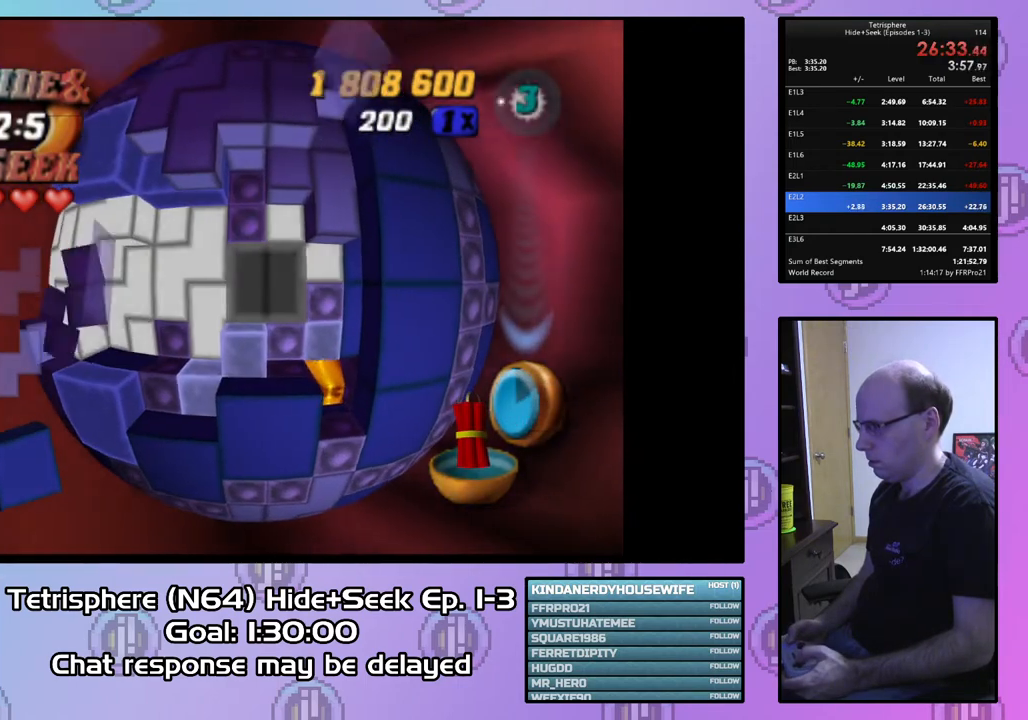
{"buttons": ["DPAD_RIGHT"], "right_stick": "center", "events": [[300, "DPAD_RIGHT", "down"], [400, "DPAD_RIGHT", "up"], [467, "DPAD_RIGHT", "down"]]}
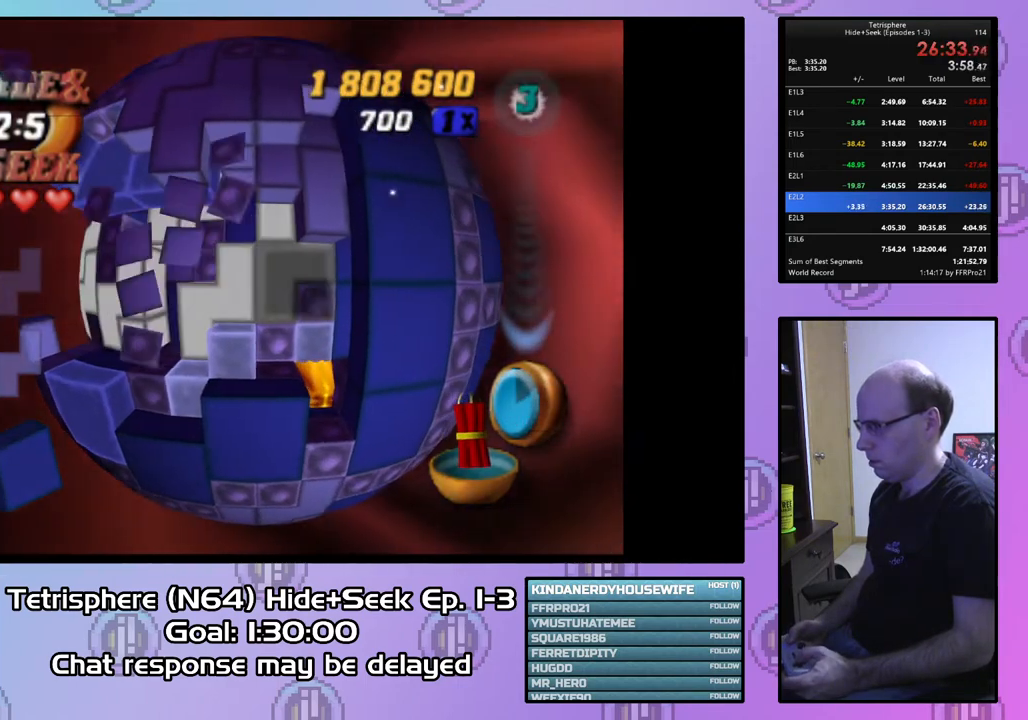
{"buttons": ["DPAD_UP"], "right_stick": "center", "events": [[33, "DPAD_RIGHT", "up"], [133, "DPAD_RIGHT", "down"], [233, "DPAD_RIGHT", "up"], [433, "DPAD_UP", "down"]]}
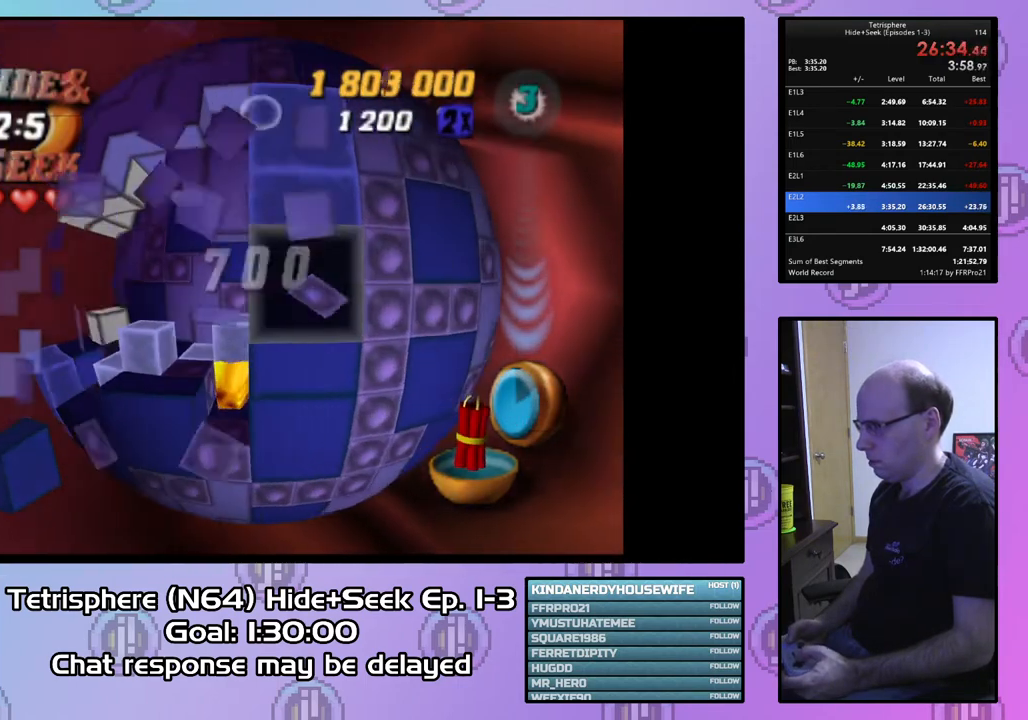
{"buttons": ["DPAD_LEFT"], "right_stick": "center", "events": [[33, "DPAD_UP", "up"], [167, "CIRCLE", "down"], [267, "CIRCLE", "up"], [467, "DPAD_LEFT", "down"]]}
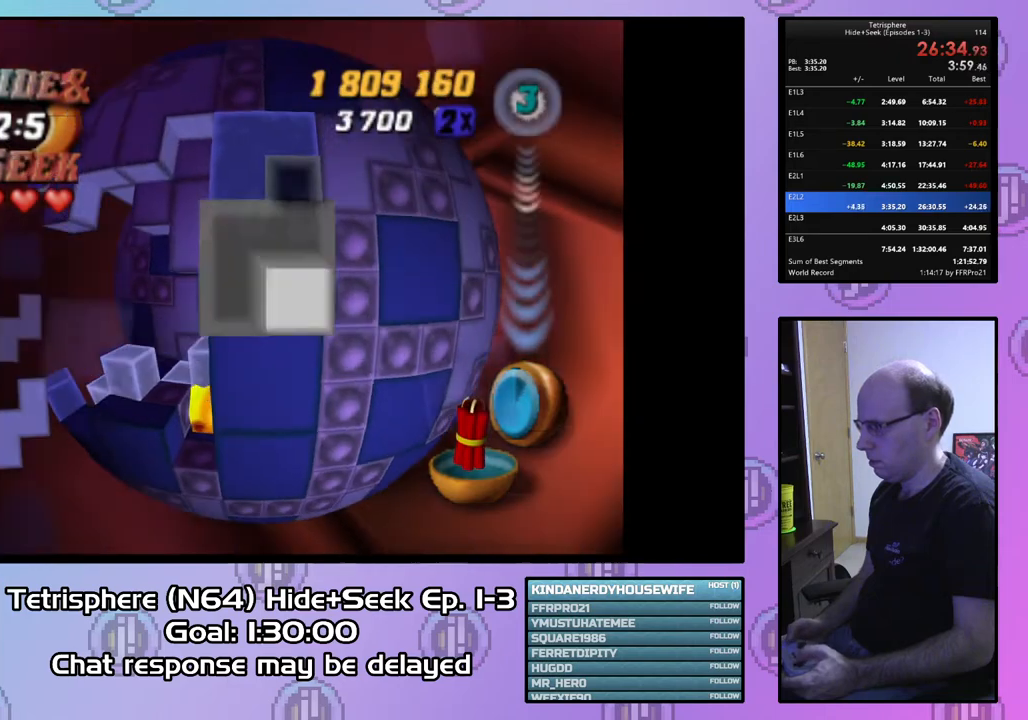
{"buttons": [], "right_stick": "center", "events": [[67, "DPAD_LEFT", "up"], [133, "DPAD_LEFT", "down"], [233, "DPAD_LEFT", "up"], [300, "DPAD_LEFT", "down"], [400, "DPAD_LEFT", "up"]]}
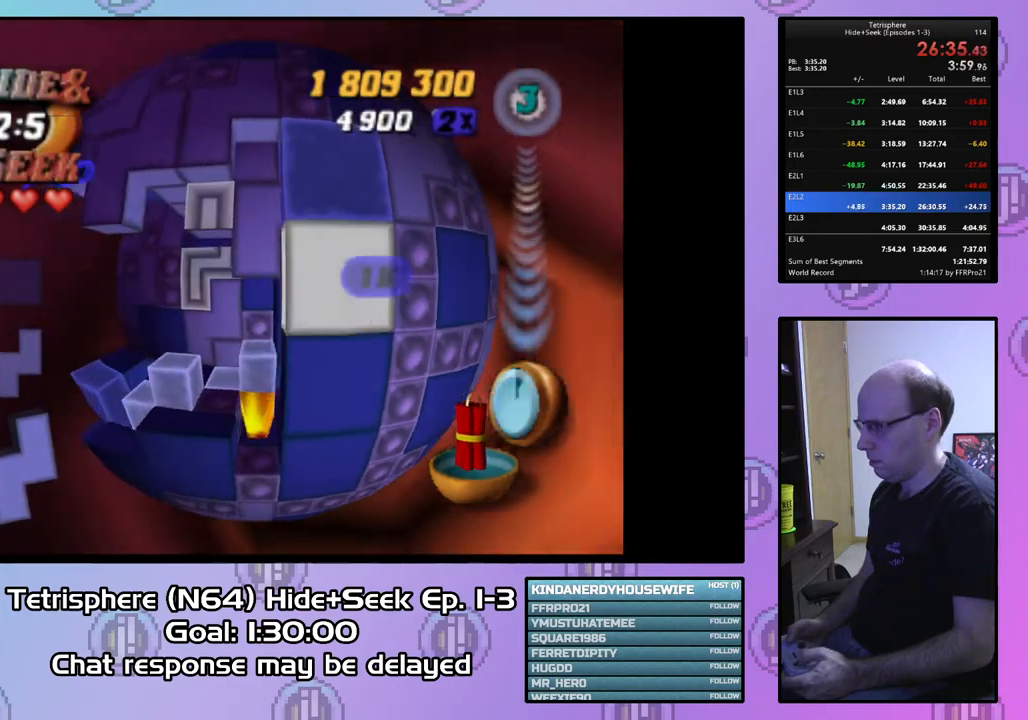
{"buttons": [], "right_stick": "center", "events": [[133, "DPAD_LEFT", "down"], [200, "DPAD_LEFT", "up"], [367, "DPAD_LEFT", "down"], [433, "DPAD_LEFT", "up"]]}
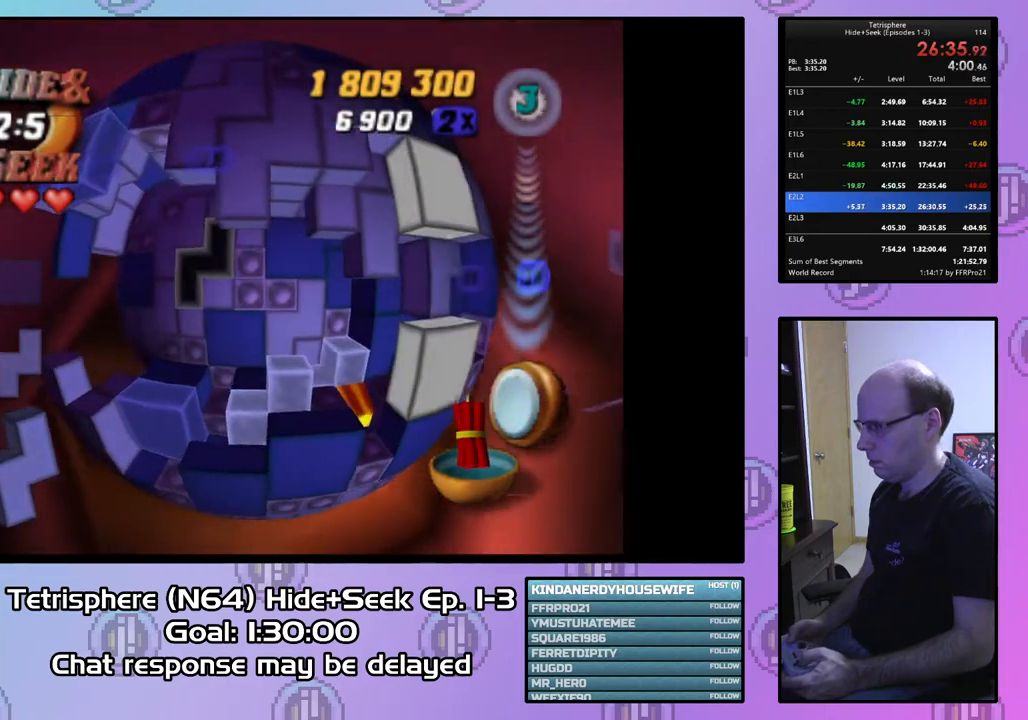
{"buttons": [], "right_stick": "center", "events": [[33, "DPAD_DOWN", "down"], [133, "DPAD_DOWN", "up"], [233, "CIRCLE", "down"], [333, "CIRCLE", "up"]]}
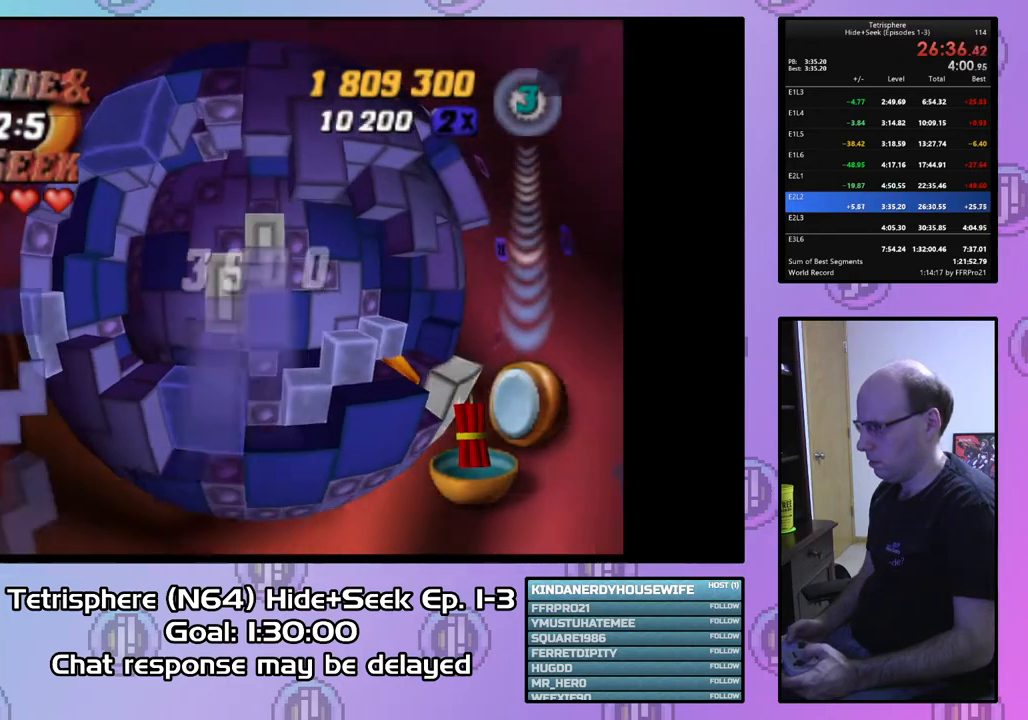
{"buttons": ["DPAD_RIGHT"], "right_stick": "center", "events": [[267, "DPAD_RIGHT", "down"], [400, "DPAD_RIGHT", "up"], [467, "DPAD_RIGHT", "down"]]}
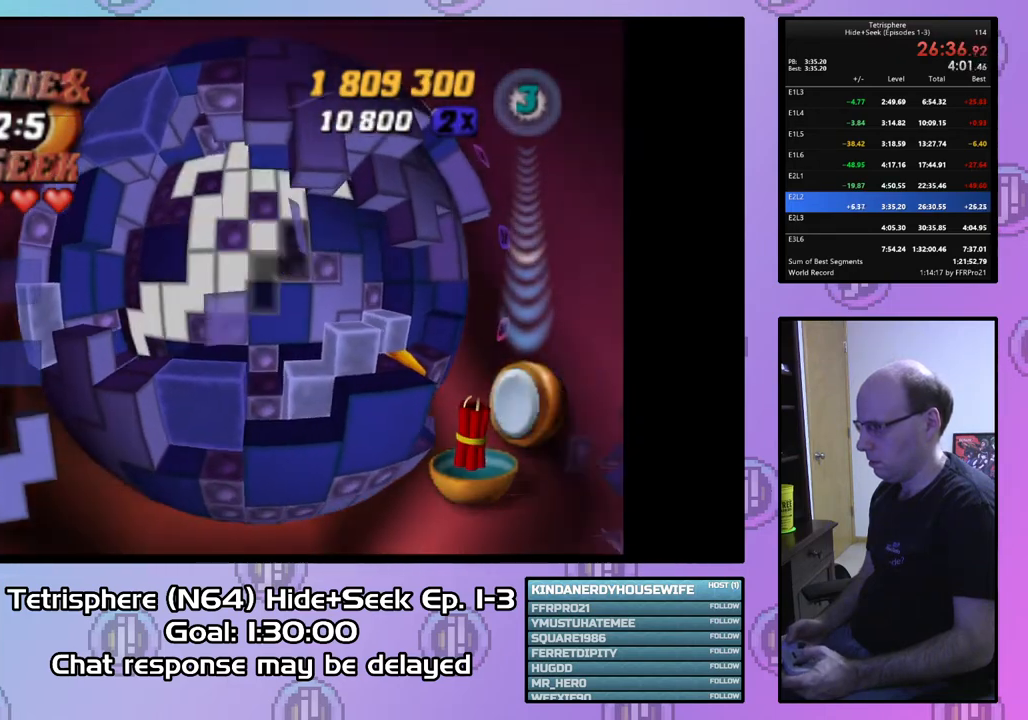
{"buttons": [], "right_stick": "center", "events": [[33, "DPAD_RIGHT", "up"]]}
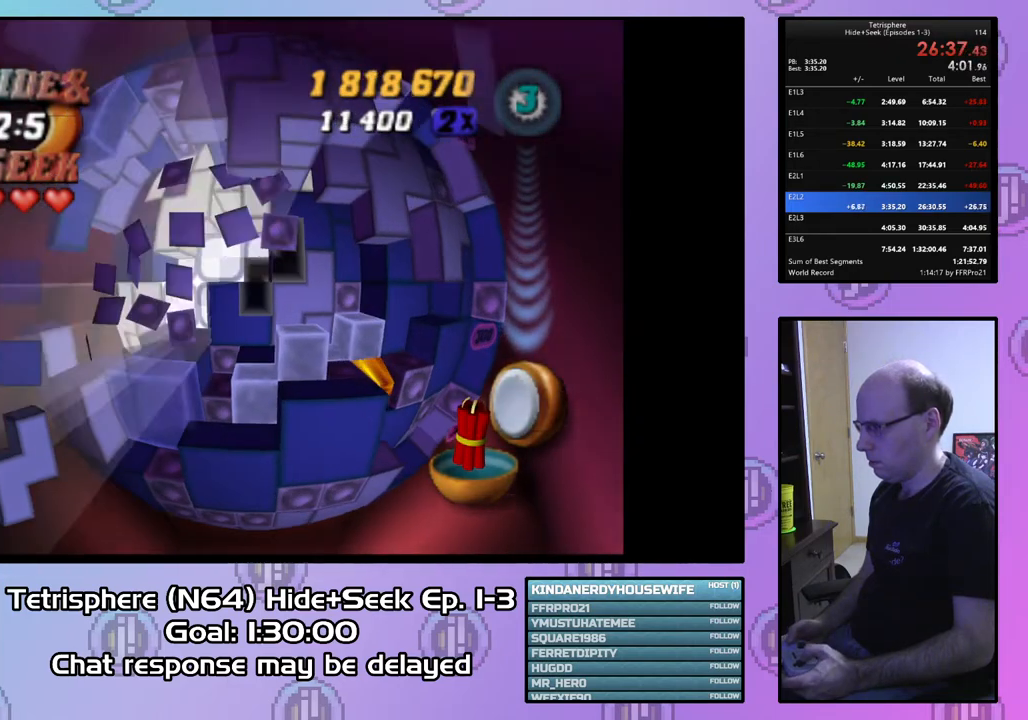
{"buttons": ["DPAD_LEFT"], "right_stick": "center", "events": [[67, "DPAD_LEFT", "down"], [100, "DPAD_LEFT", "up"], [500, "DPAD_LEFT", "down"]]}
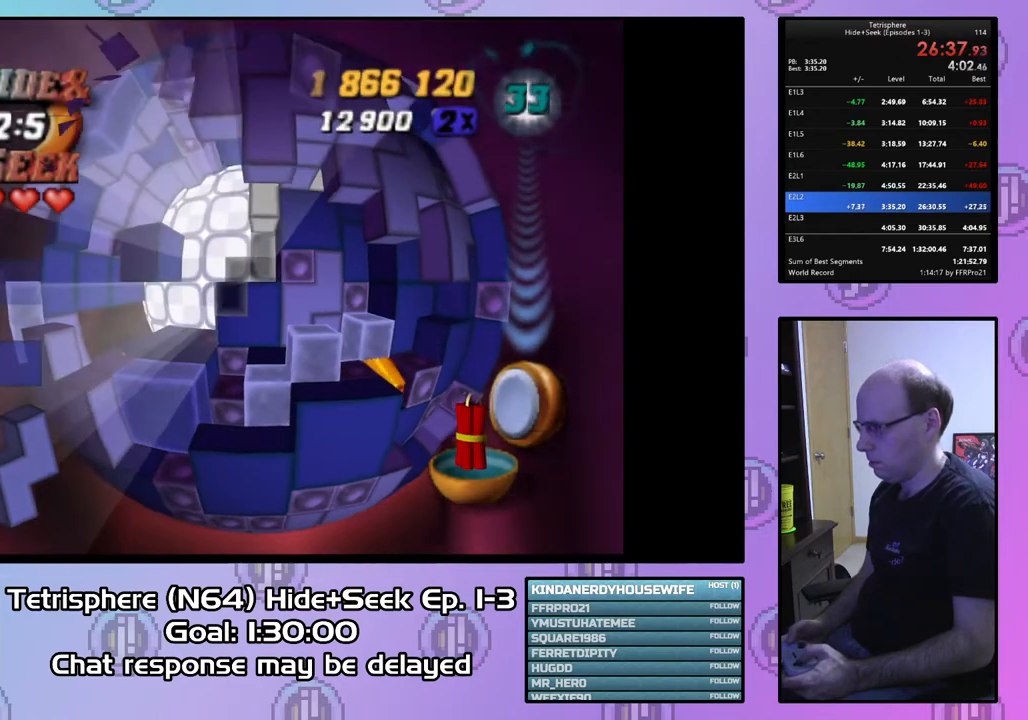
{"buttons": [], "right_stick": "center", "events": [[67, "DPAD_LEFT", "up"], [133, "DPAD_LEFT", "down"], [233, "DPAD_LEFT", "up"], [400, "DPAD_UP", "down"], [467, "DPAD_UP", "up"]]}
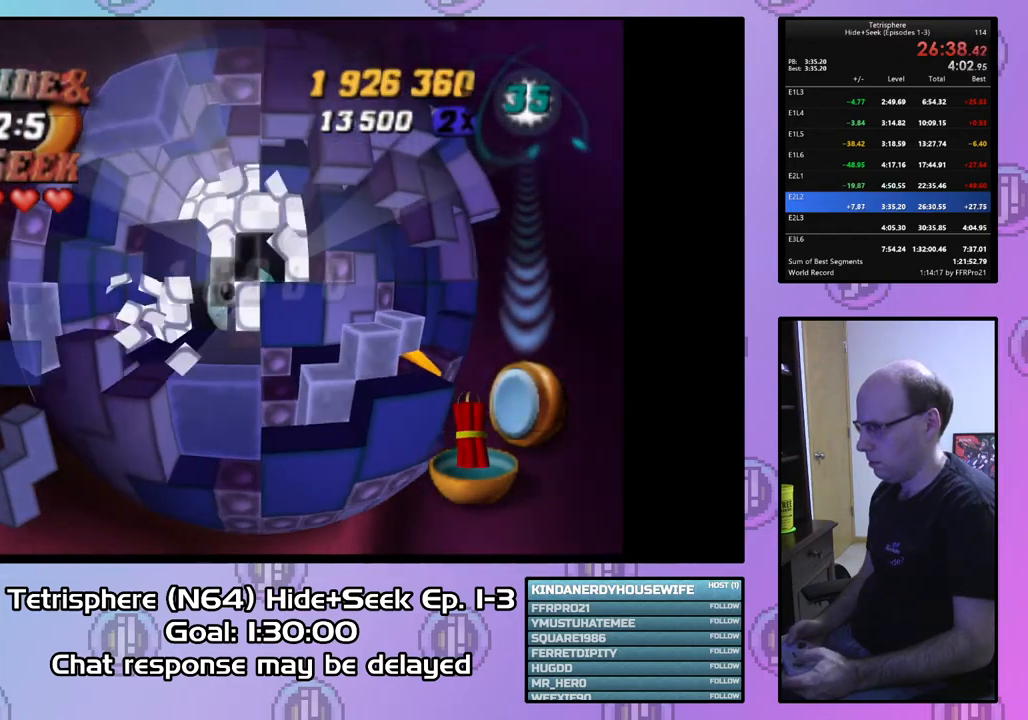
{"buttons": [], "right_stick": "center", "events": [[67, "DPAD_UP", "down"], [133, "DPAD_UP", "up"], [200, "DPAD_UP", "down"], [300, "DPAD_UP", "up"], [367, "DPAD_UP", "down"], [467, "DPAD_UP", "up"]]}
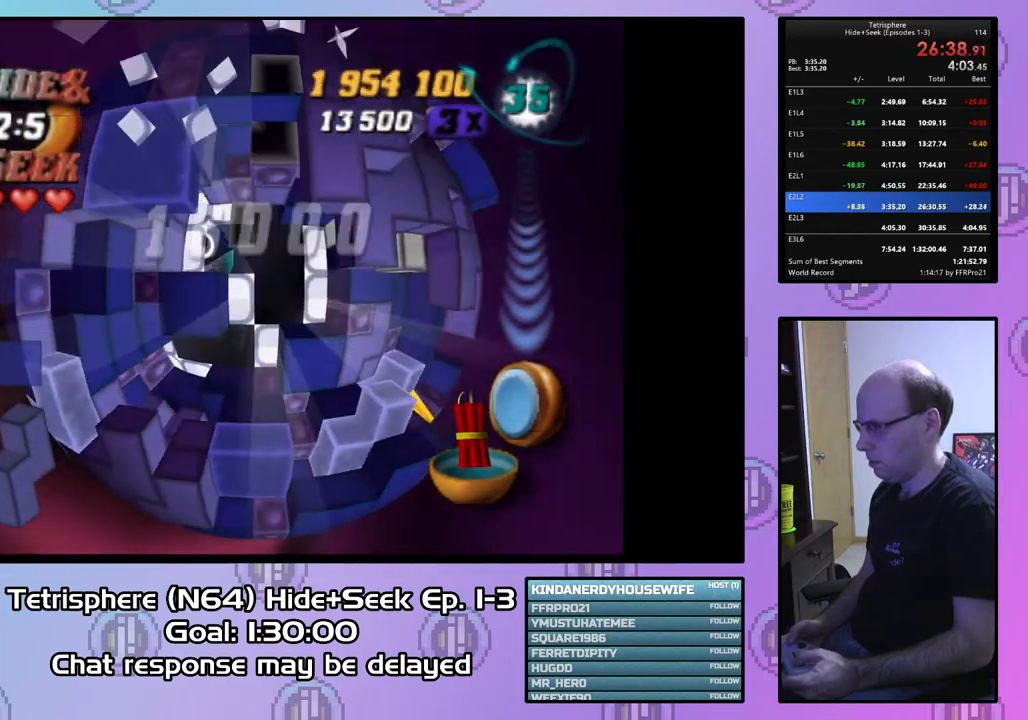
{"buttons": [], "right_stick": "center", "events": [[67, "DPAD_RIGHT", "down"], [200, "DPAD_RIGHT", "up"]]}
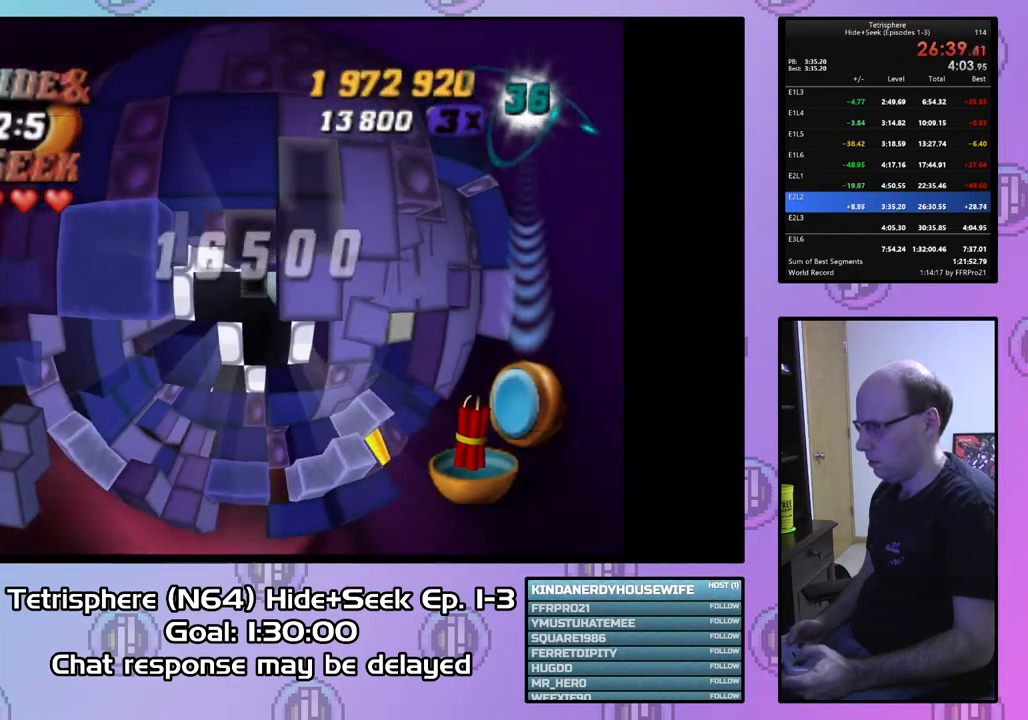
{"buttons": [], "right_stick": "center", "events": [[33, "DPAD_RIGHT", "down"], [100, "DPAD_RIGHT", "up"], [233, "CIRCLE", "down"], [333, "CIRCLE", "up"], [400, "DPAD_DOWN", "down"], [467, "DPAD_DOWN", "up"]]}
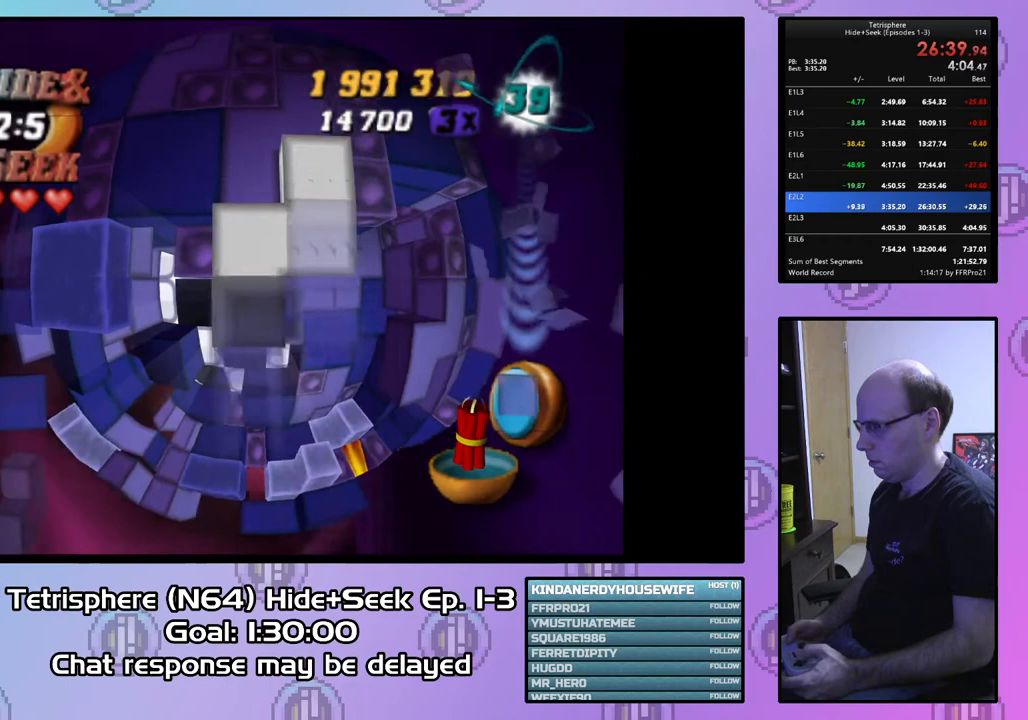
{"buttons": ["DPAD_LEFT"], "right_stick": "center", "events": [[133, "DPAD_LEFT", "down"], [233, "DPAD_LEFT", "up"], [300, "DPAD_LEFT", "down"], [400, "DPAD_LEFT", "up"], [433, "DPAD_LEFT", "down"]]}
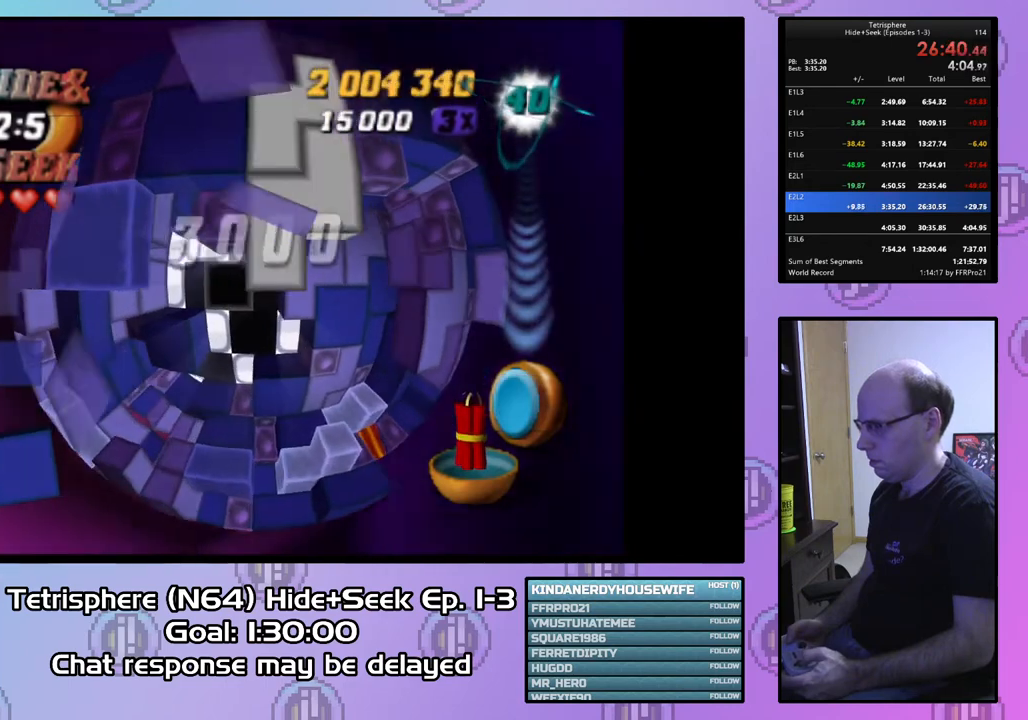
{"buttons": ["DPAD_LEFT"], "right_stick": "center", "events": [[33, "DPAD_LEFT", "up"], [100, "DPAD_DOWN", "down"], [200, "DPAD_DOWN", "up"], [267, "DPAD_DOWN", "down"], [367, "DPAD_DOWN", "up"], [467, "DPAD_LEFT", "down"]]}
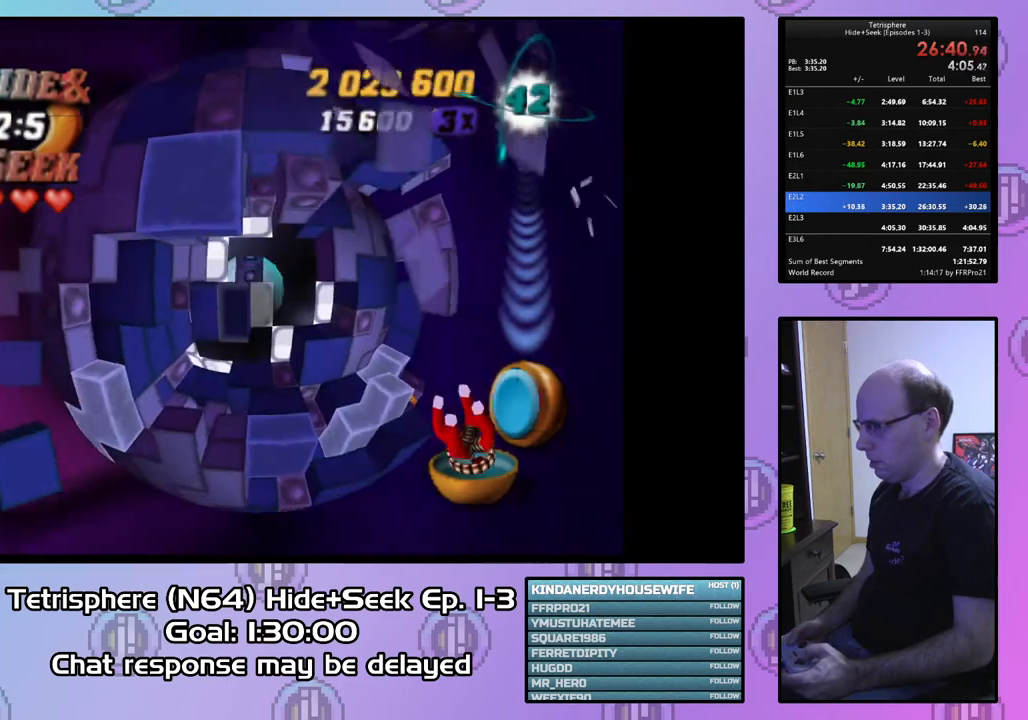
{"buttons": ["SQUARE", "DPAD_DOWN"], "right_stick": "center", "events": [[33, "DPAD_LEFT", "up"], [67, "SQUARE", "down"], [233, "DPAD_RIGHT", "down"], [333, "DPAD_RIGHT", "up"], [467, "DPAD_DOWN", "down"]]}
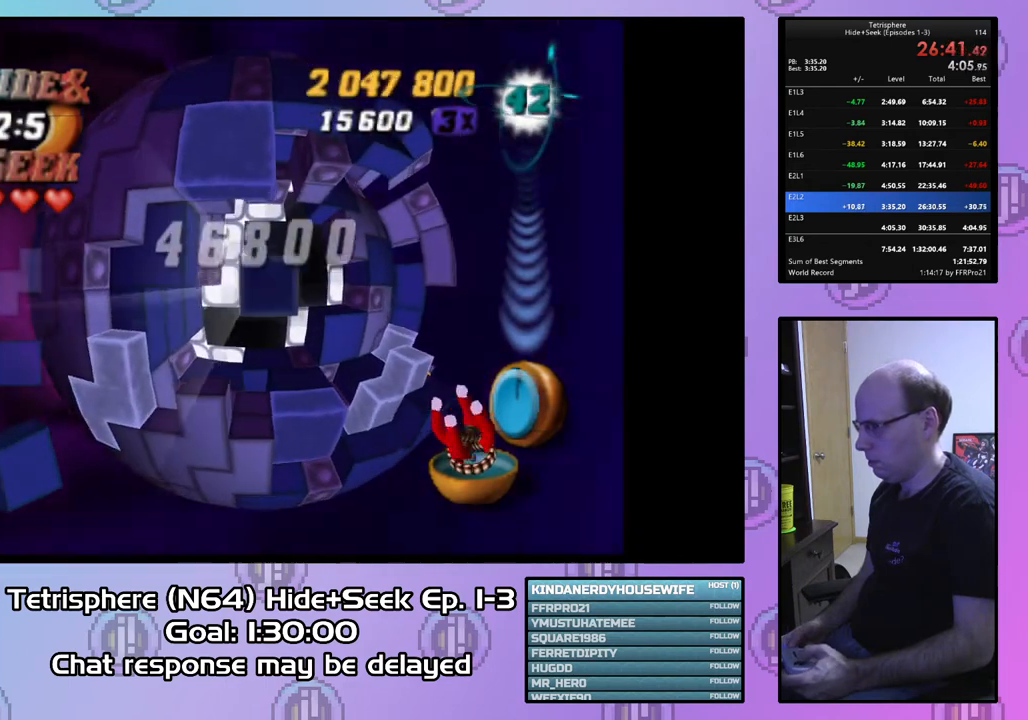
{"buttons": ["SQUARE"], "right_stick": "center", "events": [[67, "DPAD_DOWN", "up"], [200, "DPAD_RIGHT", "down"], [300, "DPAD_RIGHT", "up"], [367, "DPAD_RIGHT", "down"], [467, "DPAD_RIGHT", "up"]]}
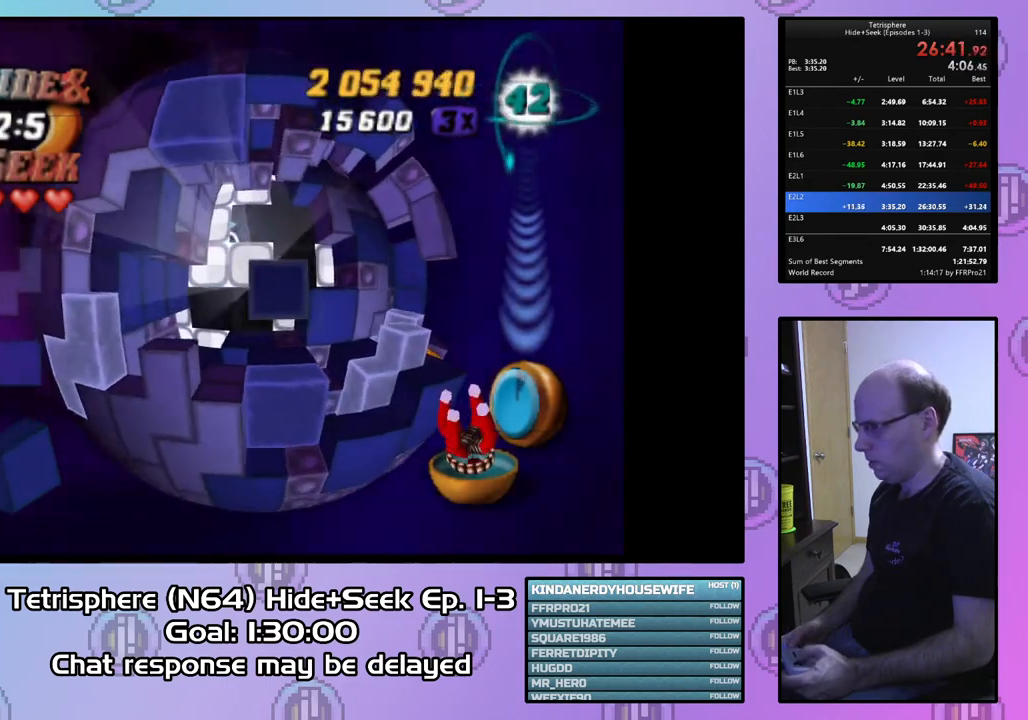
{"buttons": [], "right_stick": "center", "events": [[33, "DPAD_DOWN", "down"], [133, "DPAD_DOWN", "up"], [467, "SQUARE", "up"]]}
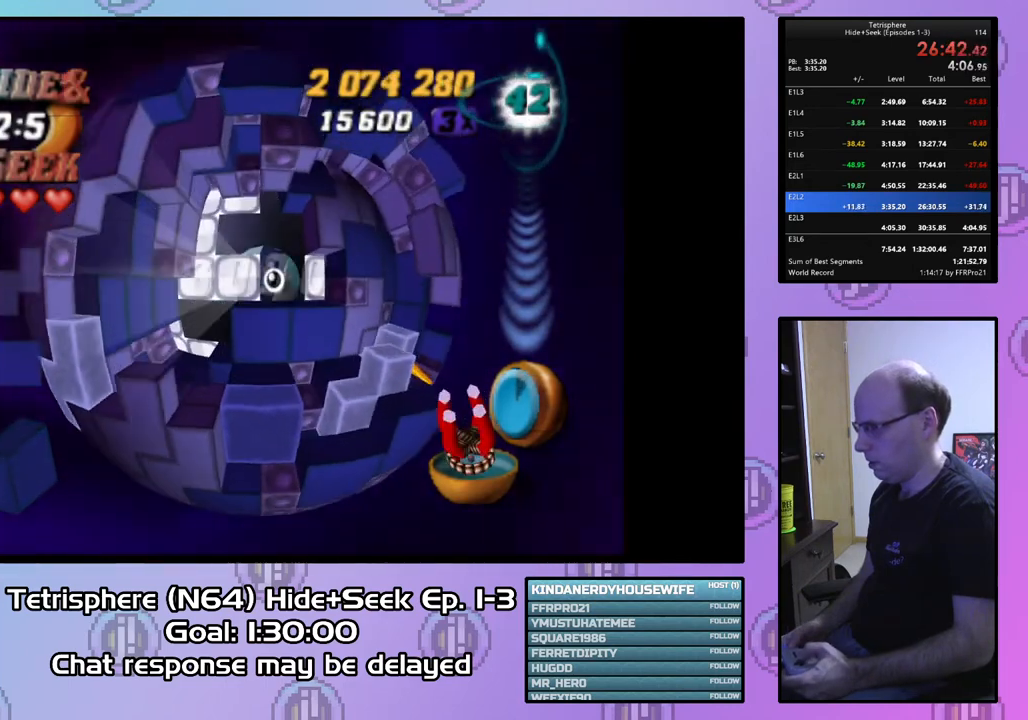
{"buttons": [], "right_stick": "center", "events": [[100, "CIRCLE", "down"], [167, "CIRCLE", "up"]]}
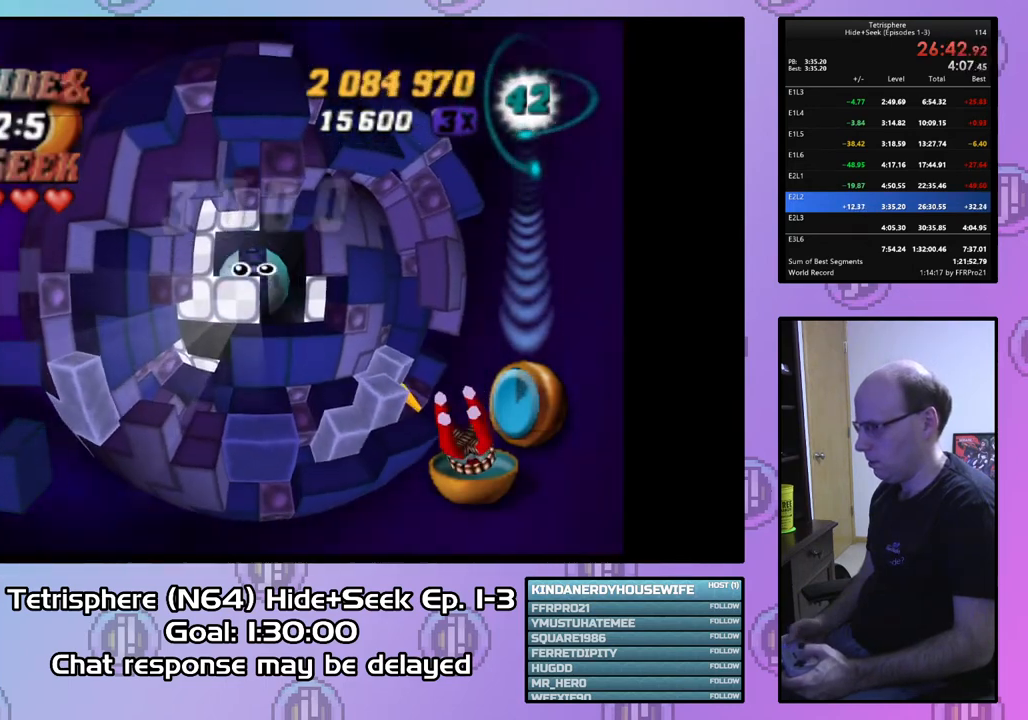
{"buttons": [], "right_stick": "center", "events": []}
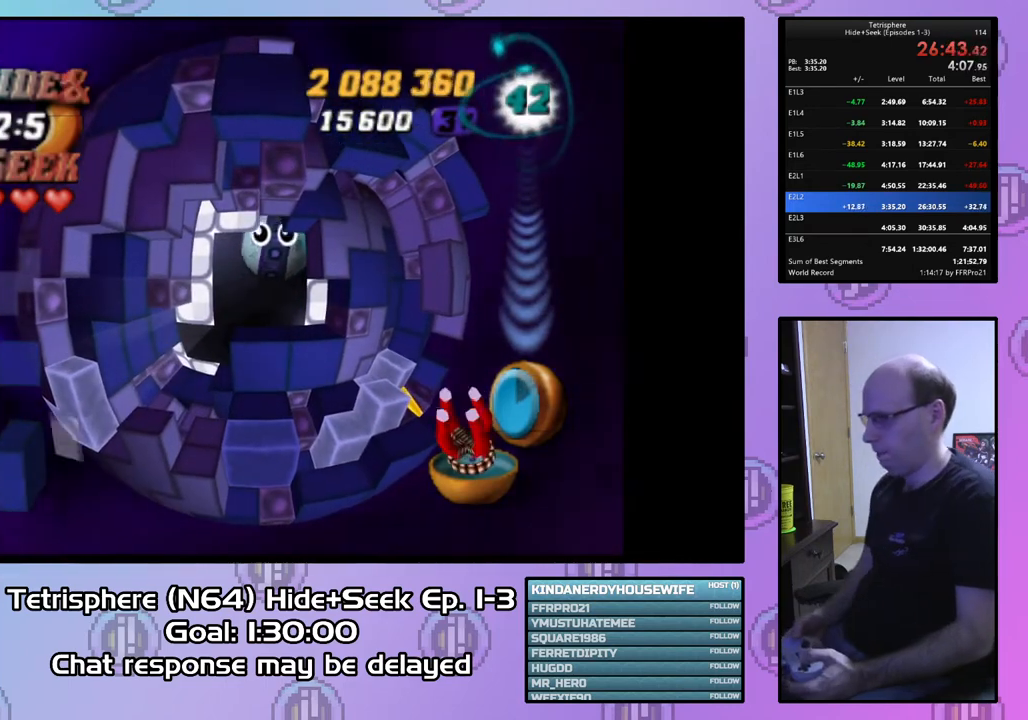
{"buttons": [], "right_stick": "center", "events": []}
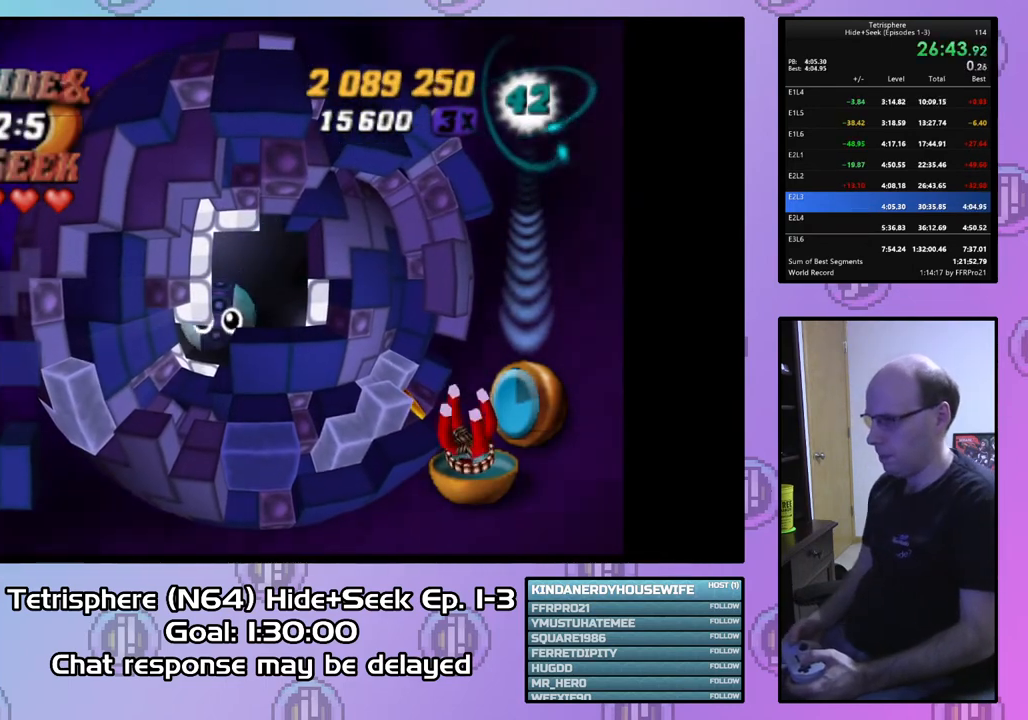
{"buttons": ["CIRCLE"], "right_stick": "center", "events": [[200, "CIRCLE", "down"], [200, "CROSS", "down"], [333, "CIRCLE", "up"], [333, "CROSS", "up"], [400, "CIRCLE", "down"], [433, "CROSS", "down"], [500, "CROSS", "up"]]}
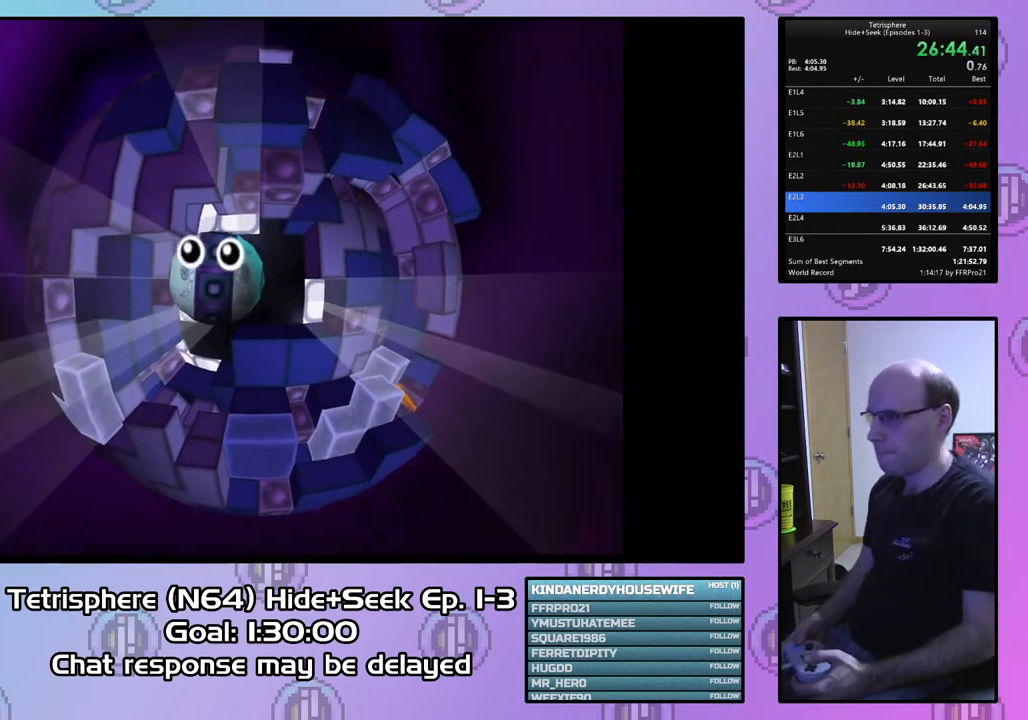
{"buttons": [], "right_stick": "center", "events": [[33, "CIRCLE", "up"], [67, "CIRCLE", "down"], [67, "CROSS", "down"], [167, "CIRCLE", "up"], [167, "CROSS", "up"], [233, "CIRCLE", "down"], [233, "CROSS", "down"], [333, "CIRCLE", "up"], [333, "CROSS", "up"], [400, "CIRCLE", "down"], [400, "CROSS", "down"], [500, "CIRCLE", "up"], [500, "CROSS", "up"]]}